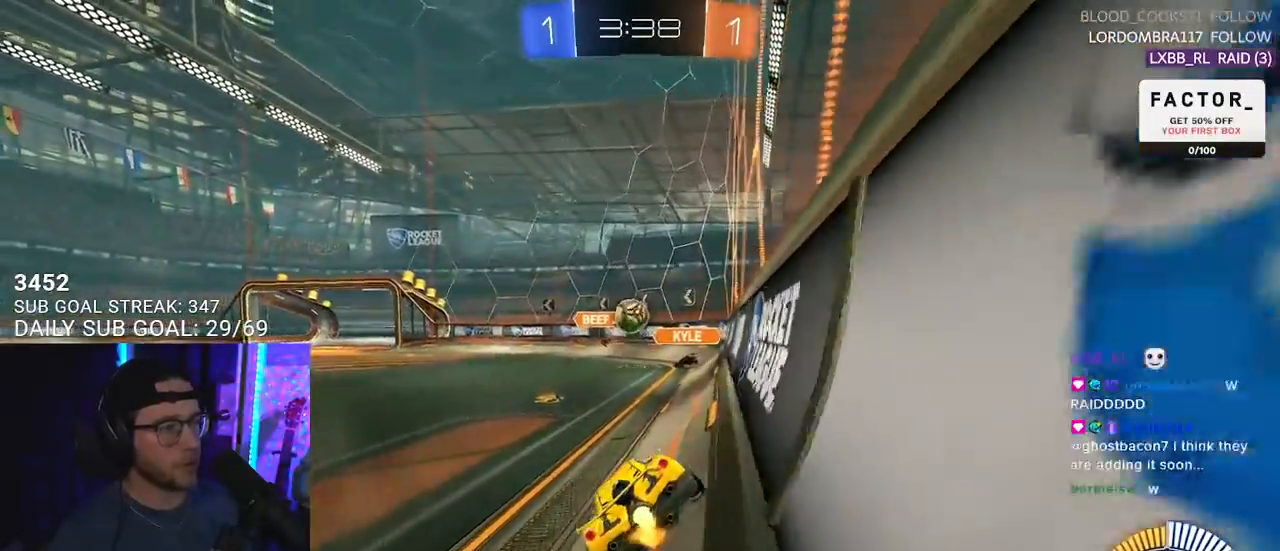
Gameplay with a controller (PlayStation layout); each line is a JSON object with the inputs held at the frame after it. "events" lists button and stick changes between this image and that frame as [ms after this image, input, new state], when the widget could be followed in between. Not read: START.
{"buttons": ["R1", "R2"], "left_stick": "left", "right_stick": "center", "events": [[50, "R1", "down"], [83, "left_stick", "center"], [150, "left_stick", "right"], [250, "left_stick", "center"], [500, "left_stick", "left"]]}
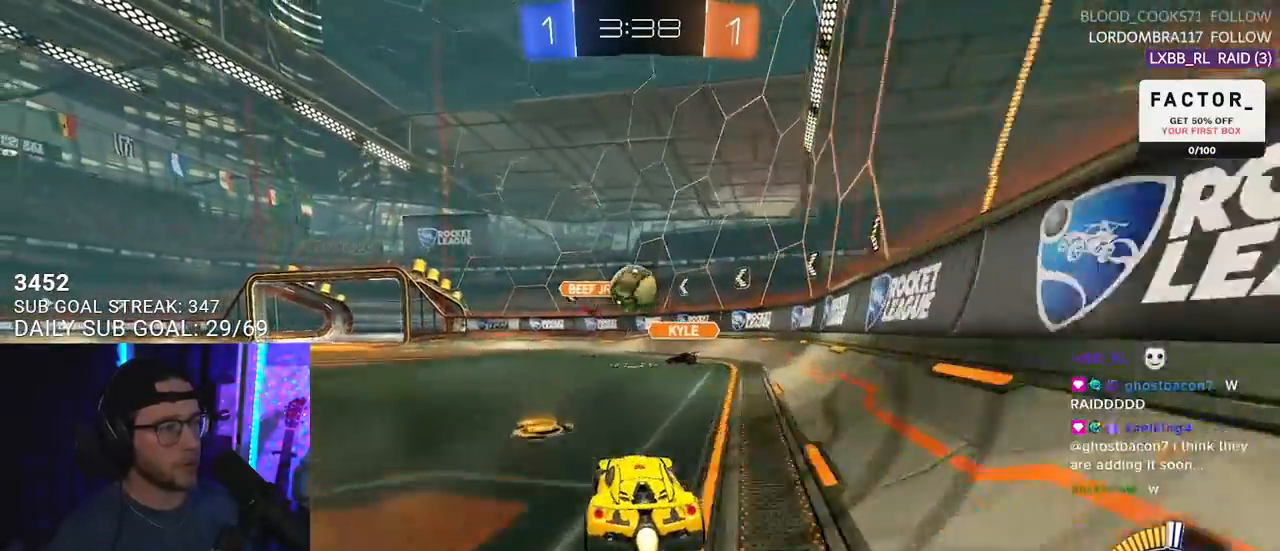
{"buttons": ["R1", "R2"], "left_stick": "right", "right_stick": "center", "events": [[50, "left_stick", "center"], [367, "left_stick", "left"], [417, "left_stick", "center"], [483, "left_stick", "right"]]}
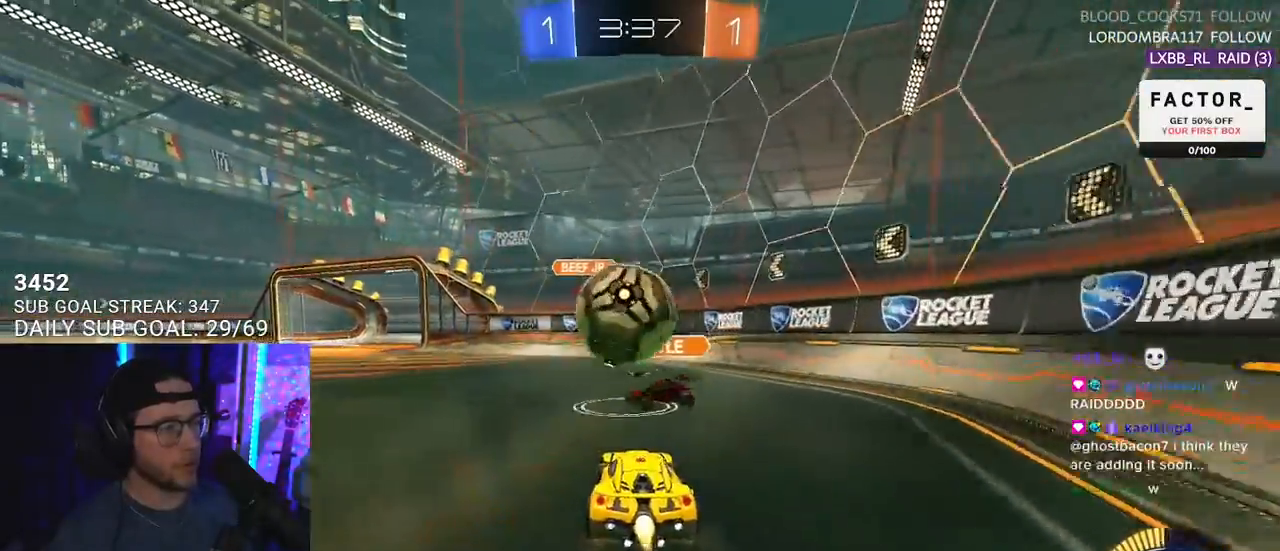
{"buttons": ["R1", "R2"], "left_stick": "up-right", "right_stick": "center", "events": [[100, "left_stick", "left"], [117, "TRIANGLE", "down"], [267, "TRIANGLE", "up"], [467, "left_stick", "up-right"]]}
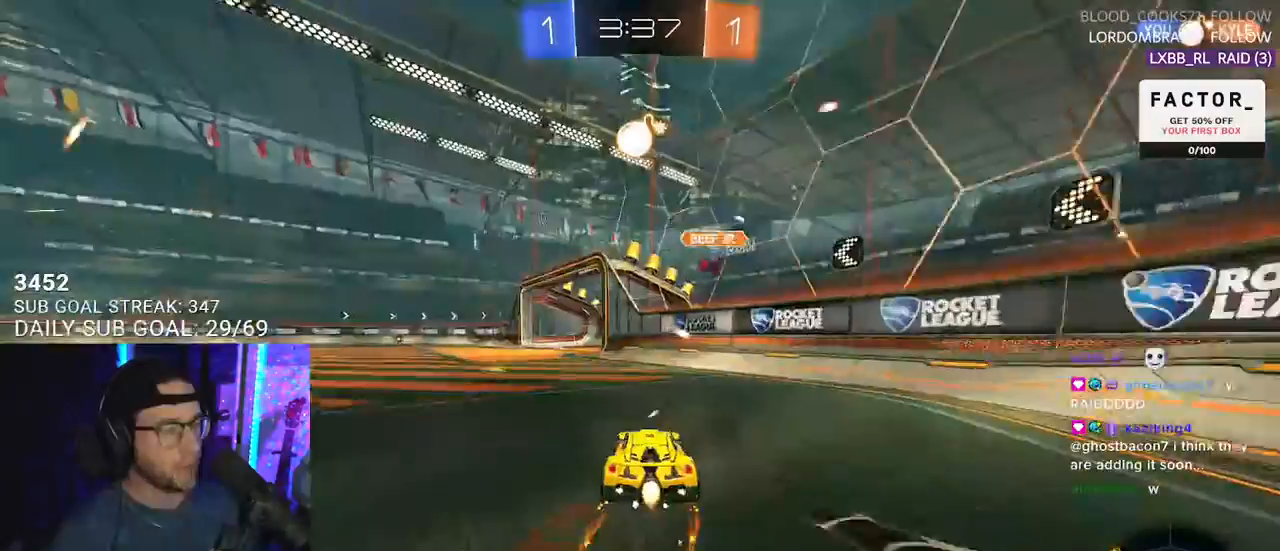
{"buttons": ["L2"], "left_stick": "down-right", "right_stick": "center", "events": [[117, "R1", "up"], [117, "left_stick", "center"], [217, "left_stick", "left"], [400, "R2", "up"], [417, "L2", "down"], [483, "left_stick", "down-right"]]}
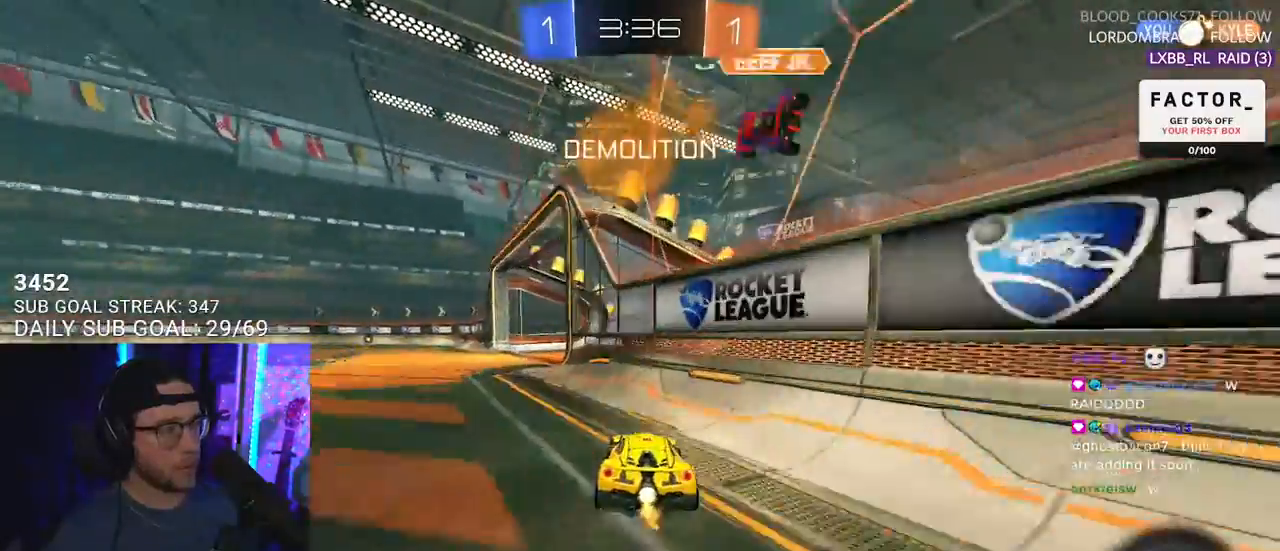
{"buttons": ["L2"], "left_stick": "down", "right_stick": "center", "events": [[300, "left_stick", "down"], [317, "TRIANGLE", "down"], [417, "TRIANGLE", "up"]]}
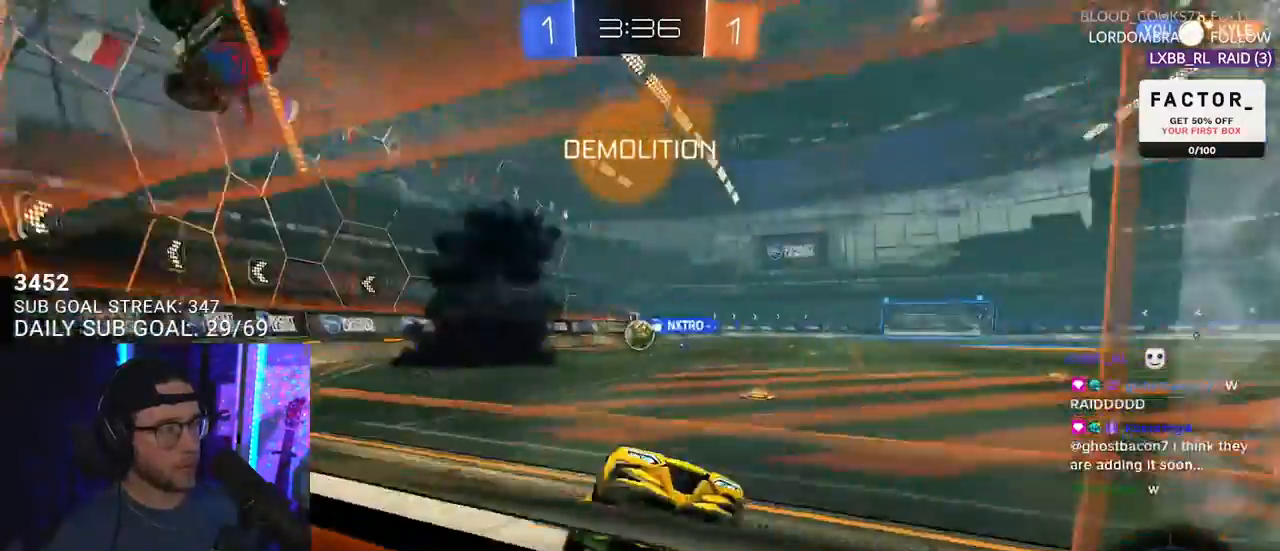
{"buttons": ["L2"], "left_stick": "down", "right_stick": "center", "events": []}
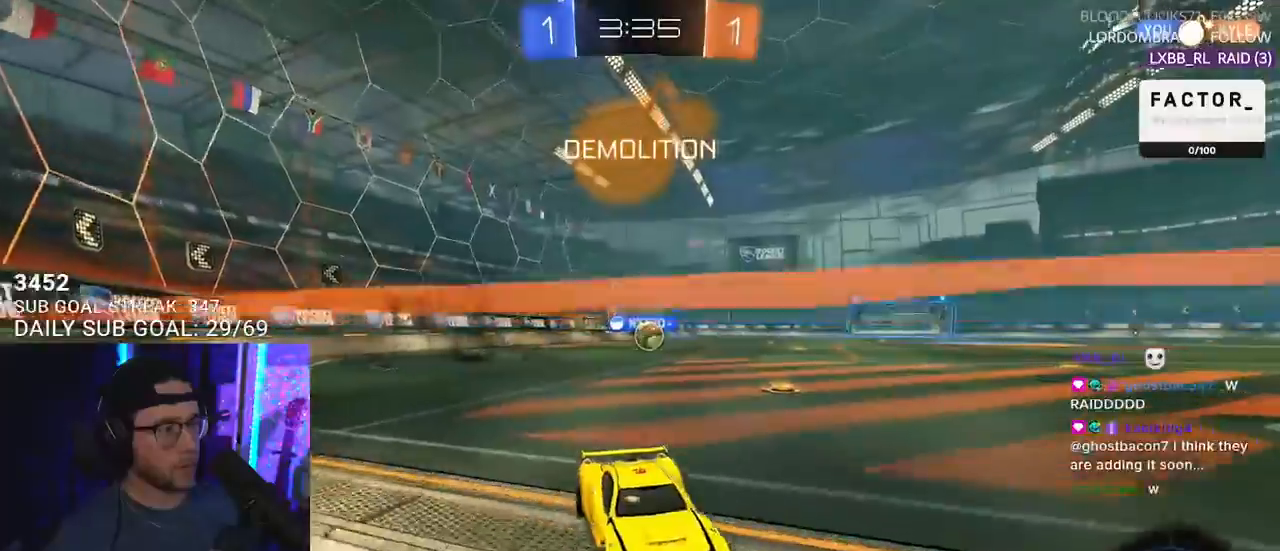
{"buttons": ["L2"], "left_stick": "center", "right_stick": "center", "events": [[33, "left_stick", "down-left"], [483, "left_stick", "center"]]}
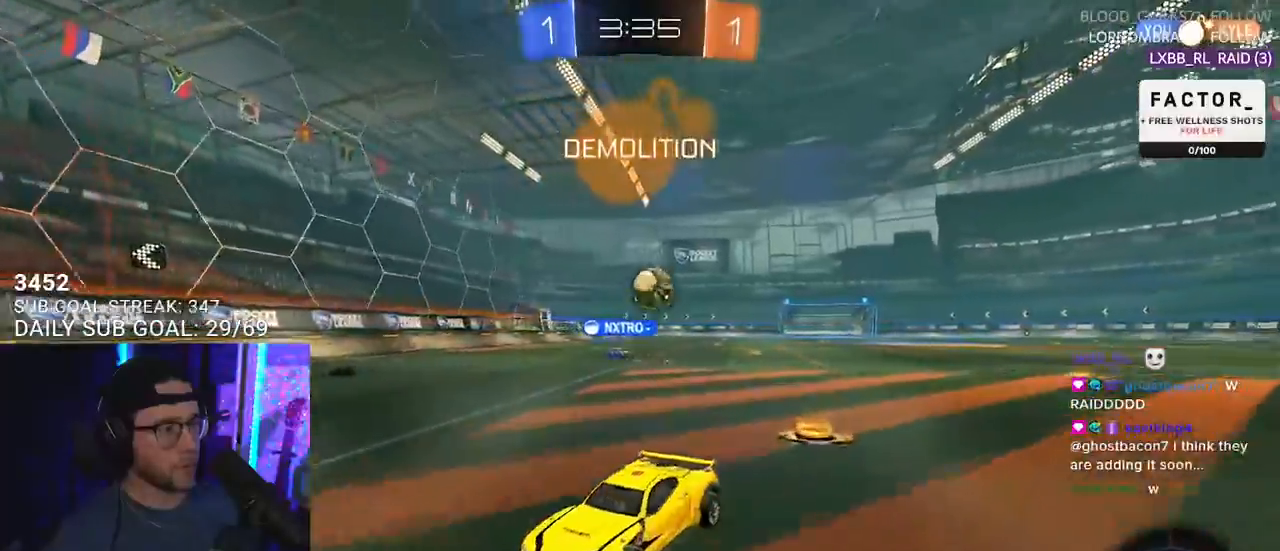
{"buttons": ["L2"], "left_stick": "right", "right_stick": "center", "events": [[67, "left_stick", "right"]]}
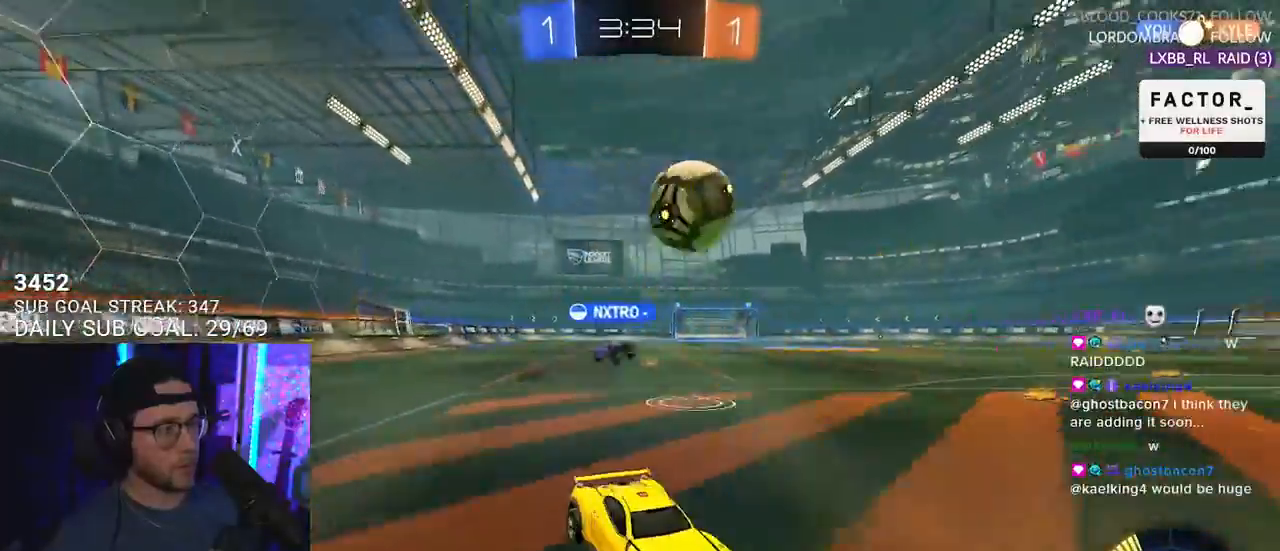
{"buttons": ["L2"], "left_stick": "left", "right_stick": "center", "events": [[33, "left_stick", "down"], [83, "left_stick", "left"]]}
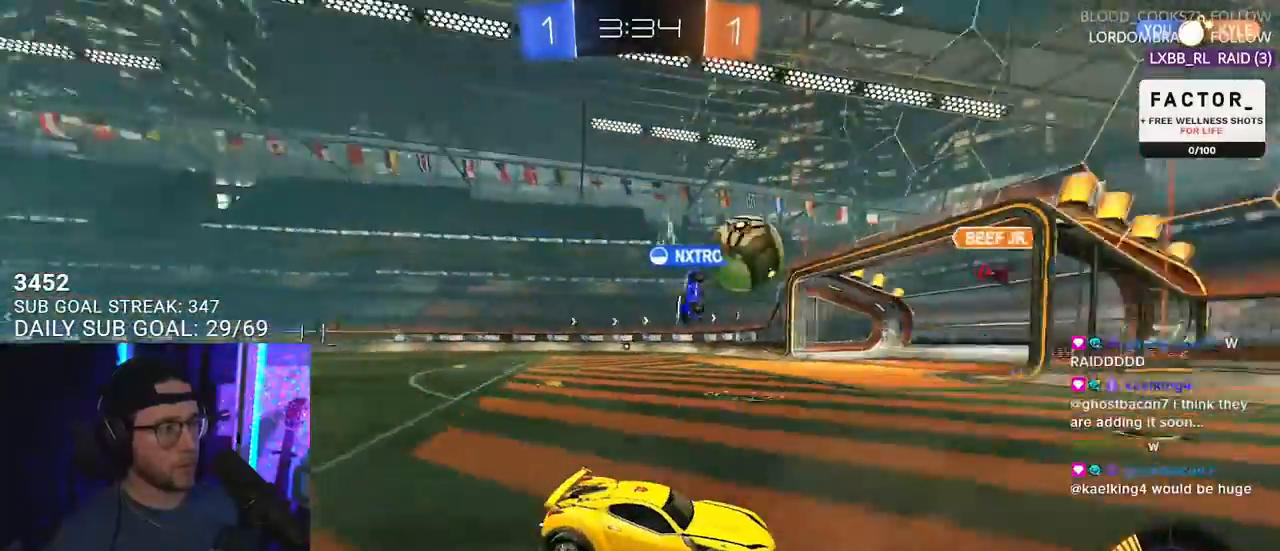
{"buttons": ["L2"], "left_stick": "left", "right_stick": "center", "events": []}
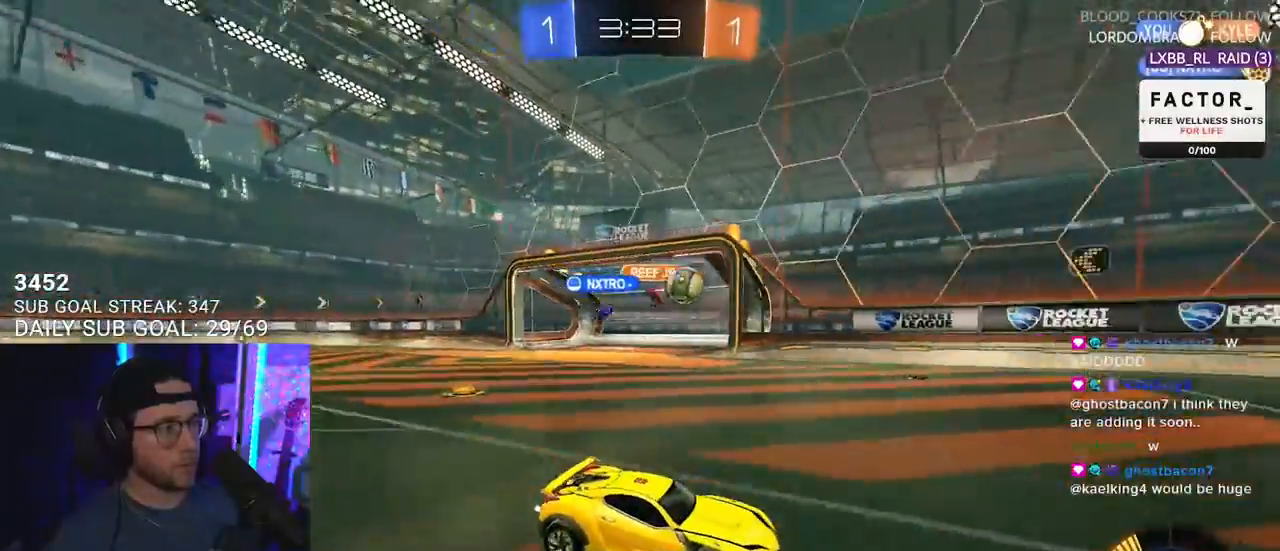
{"buttons": ["L2"], "left_stick": "left", "right_stick": "center", "events": []}
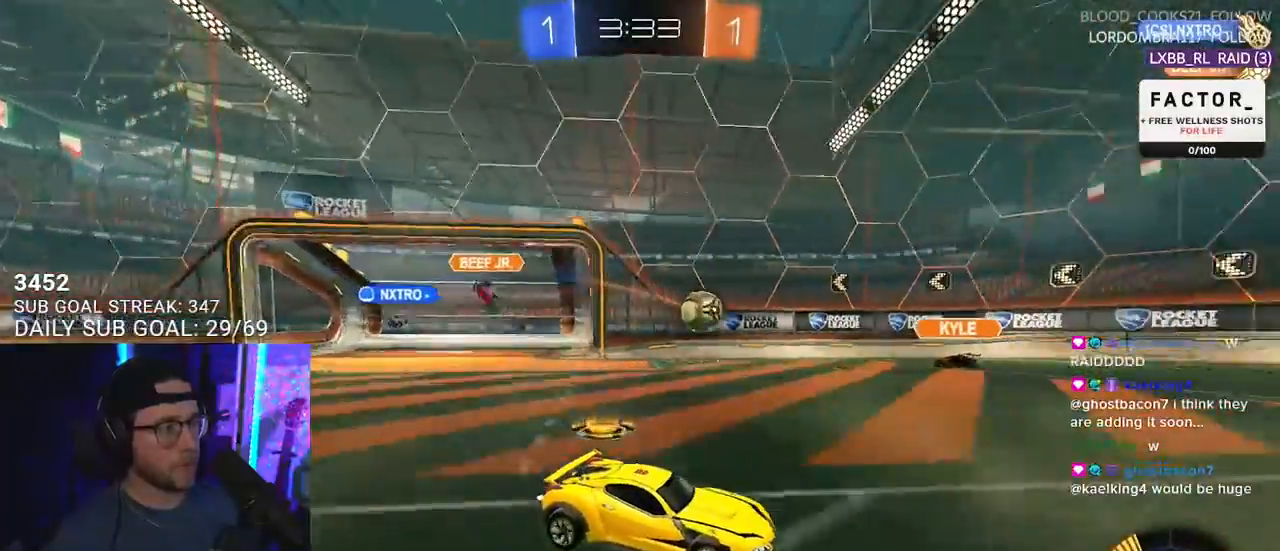
{"buttons": ["R1", "R2"], "left_stick": "left", "right_stick": "center", "events": [[100, "left_stick", "right"], [117, "R2", "down"], [167, "R1", "down"], [200, "L2", "up"], [333, "left_stick", "left"]]}
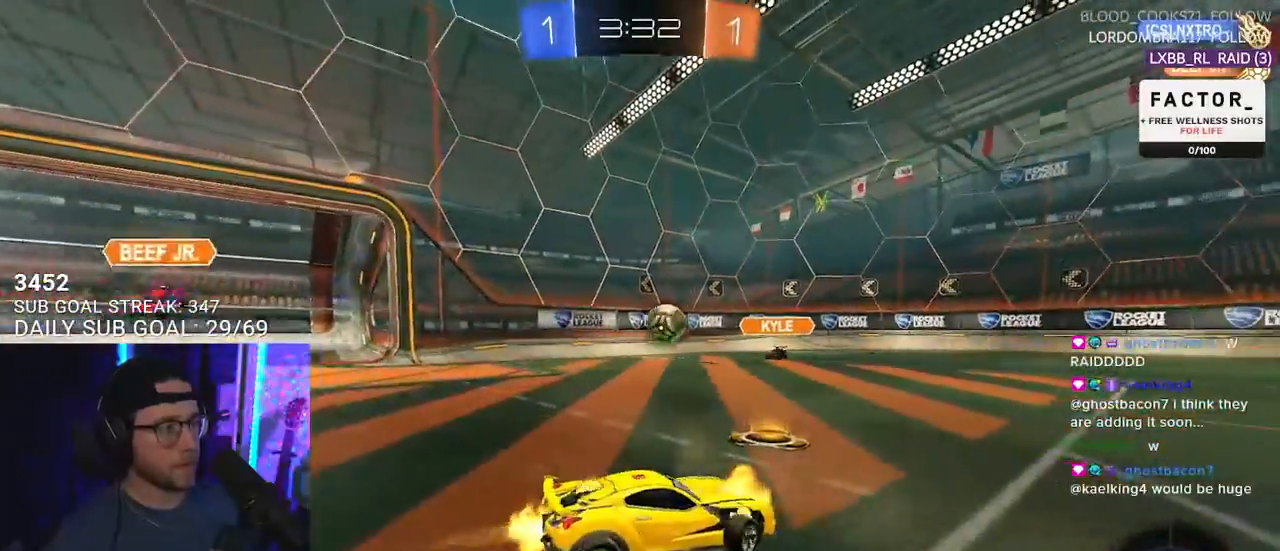
{"buttons": ["R1", "R2"], "left_stick": "center", "right_stick": "center", "events": [[333, "left_stick", "center"]]}
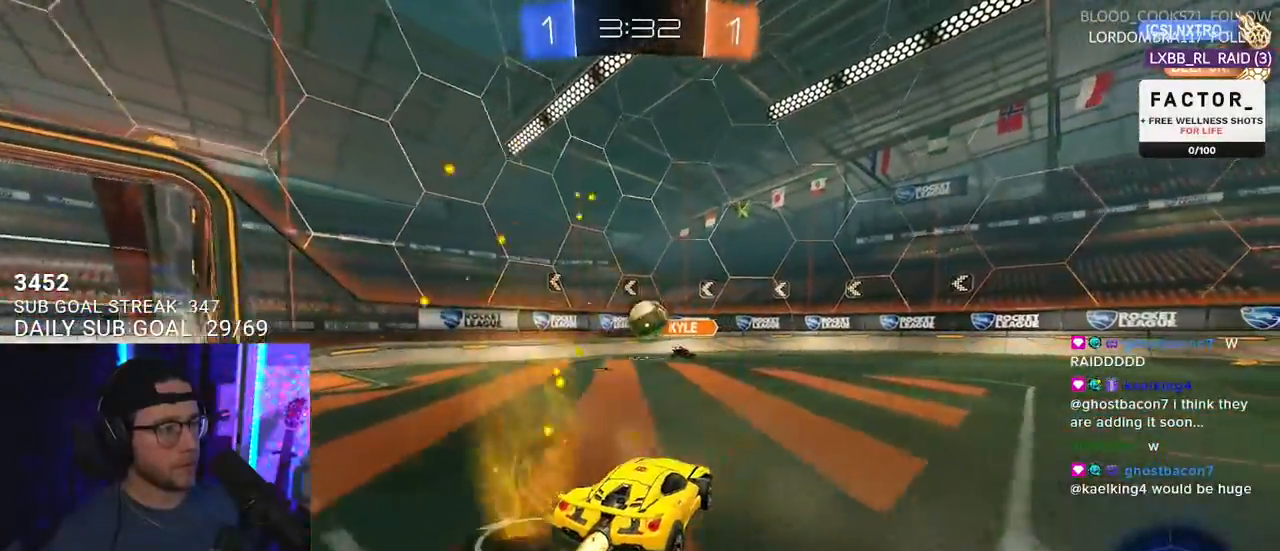
{"buttons": ["R1", "R2"], "left_stick": "center", "right_stick": "center", "events": [[100, "left_stick", "left"], [183, "left_stick", "center"], [400, "TRIANGLE", "down"], [483, "TRIANGLE", "up"]]}
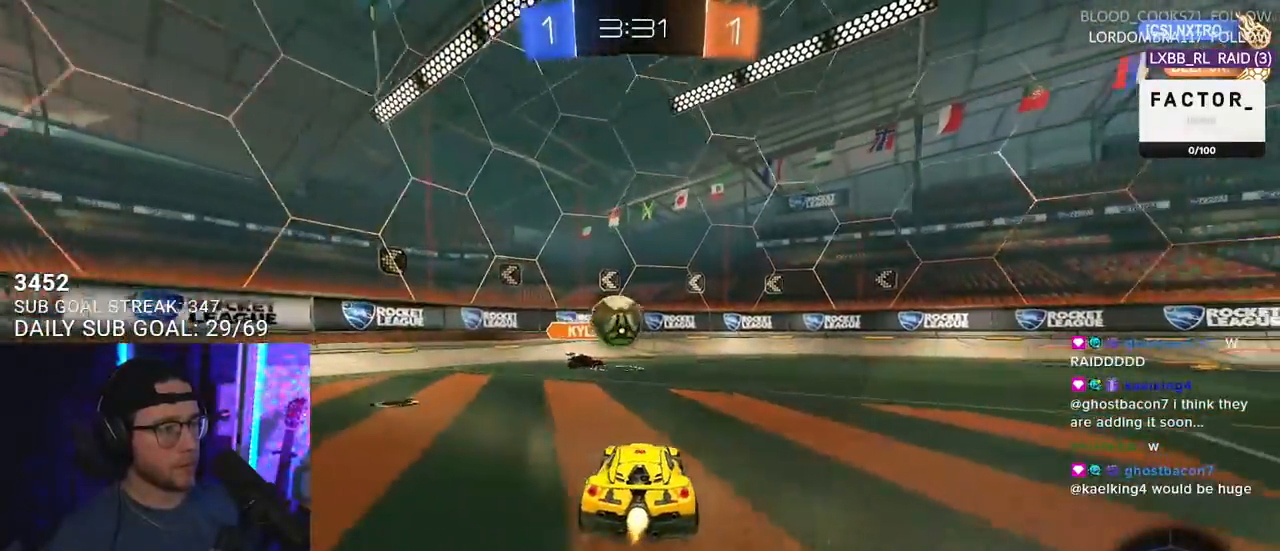
{"buttons": ["R1", "R2"], "left_stick": "left", "right_stick": "center", "events": [[267, "left_stick", "right"], [433, "left_stick", "left"]]}
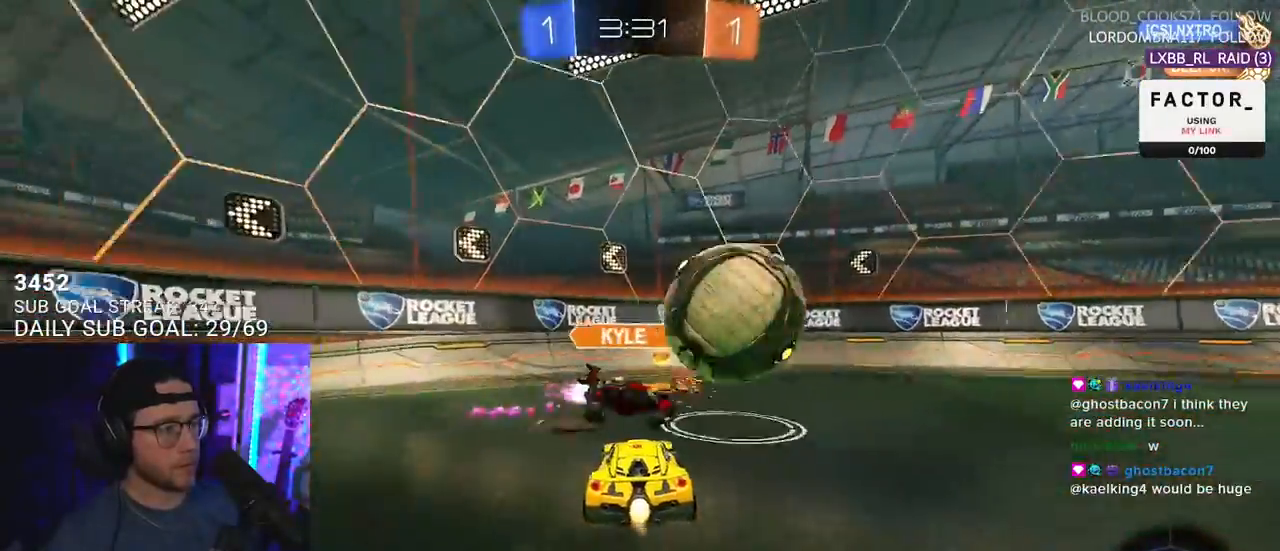
{"buttons": ["TRIANGLE", "R1", "R2"], "left_stick": "right", "right_stick": "center", "events": [[33, "left_stick", "right"], [383, "SQUARE", "down"], [467, "SQUARE", "up"], [483, "TRIANGLE", "down"]]}
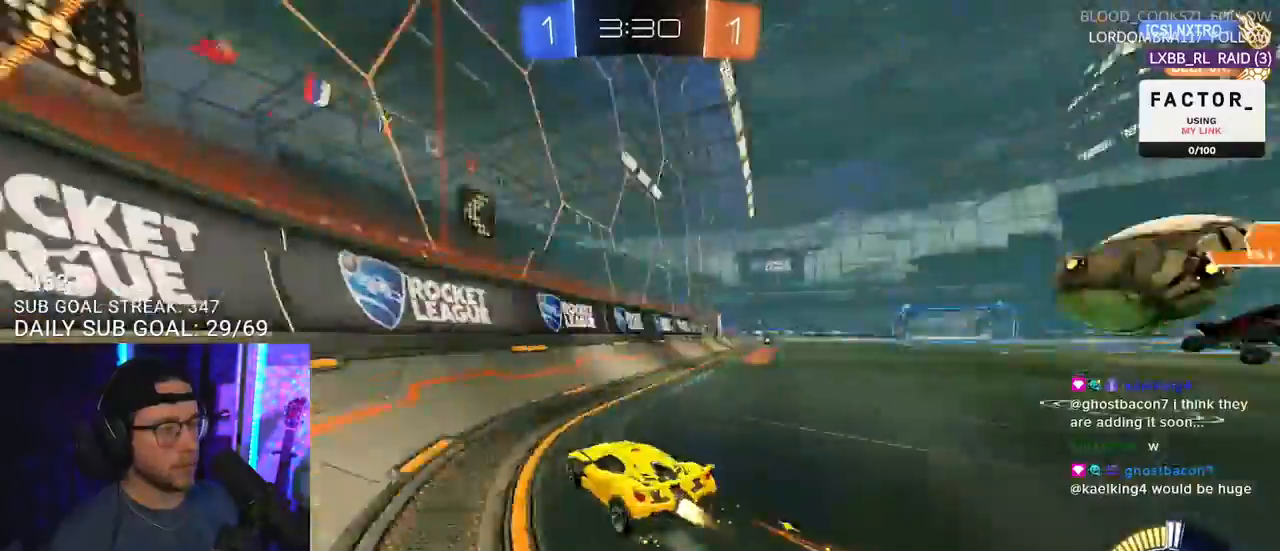
{"buttons": ["R2"], "left_stick": "right", "right_stick": "center", "events": [[50, "TRIANGLE", "up"], [217, "R1", "up"]]}
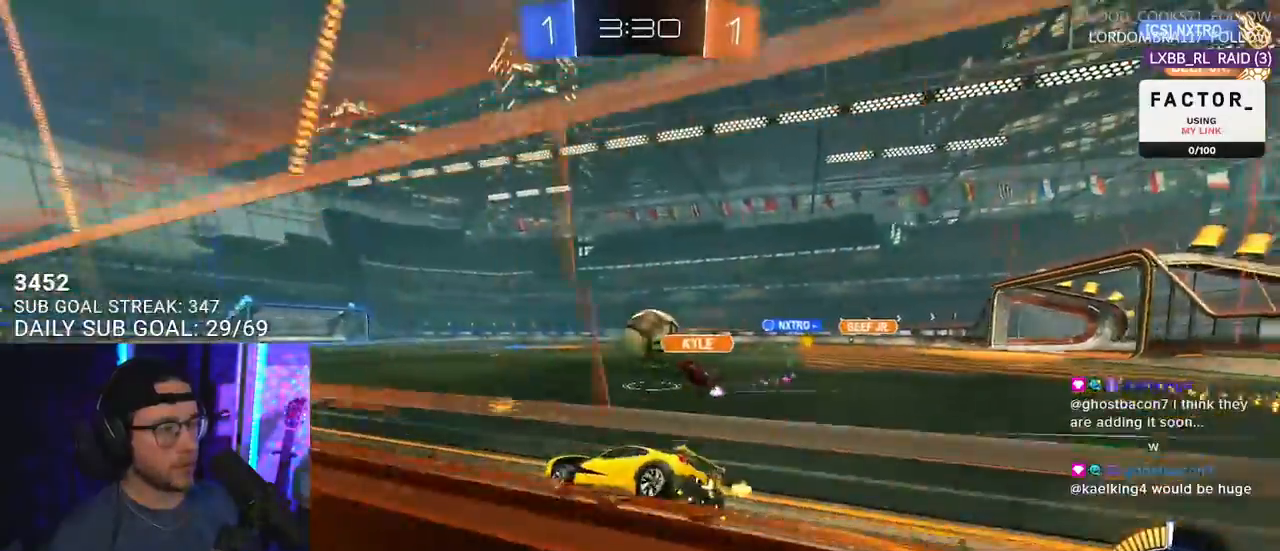
{"buttons": ["R1", "R2"], "left_stick": "center", "right_stick": "center", "events": [[17, "R1", "down"], [233, "left_stick", "left"], [417, "left_stick", "center"]]}
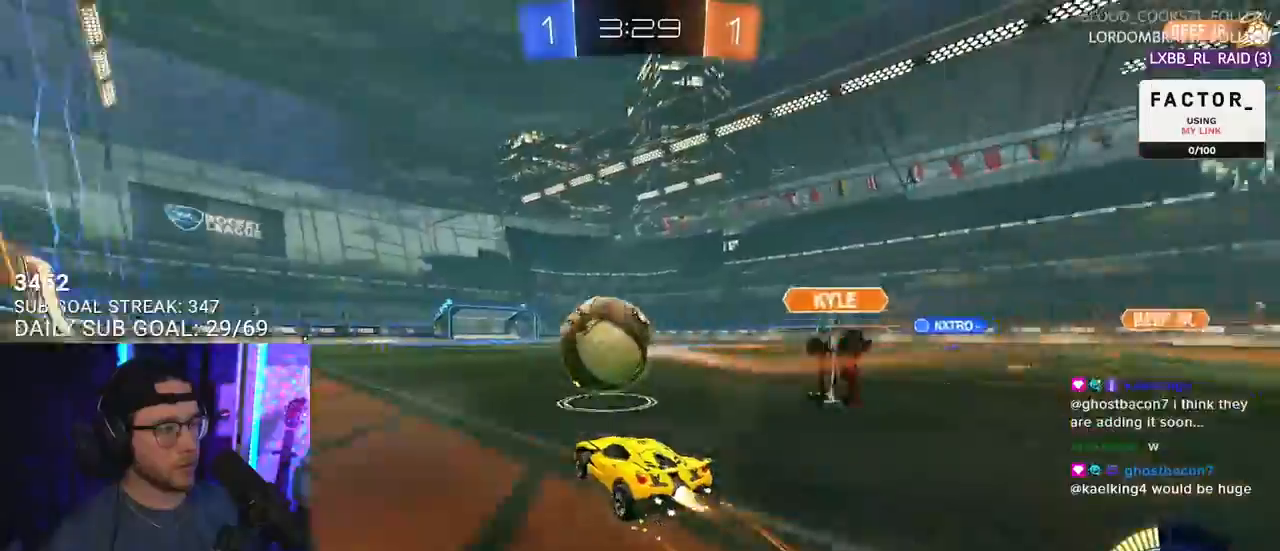
{"buttons": ["R2"], "left_stick": "left", "right_stick": "center", "events": [[50, "R1", "up"], [233, "left_stick", "down-left"], [467, "left_stick", "left"]]}
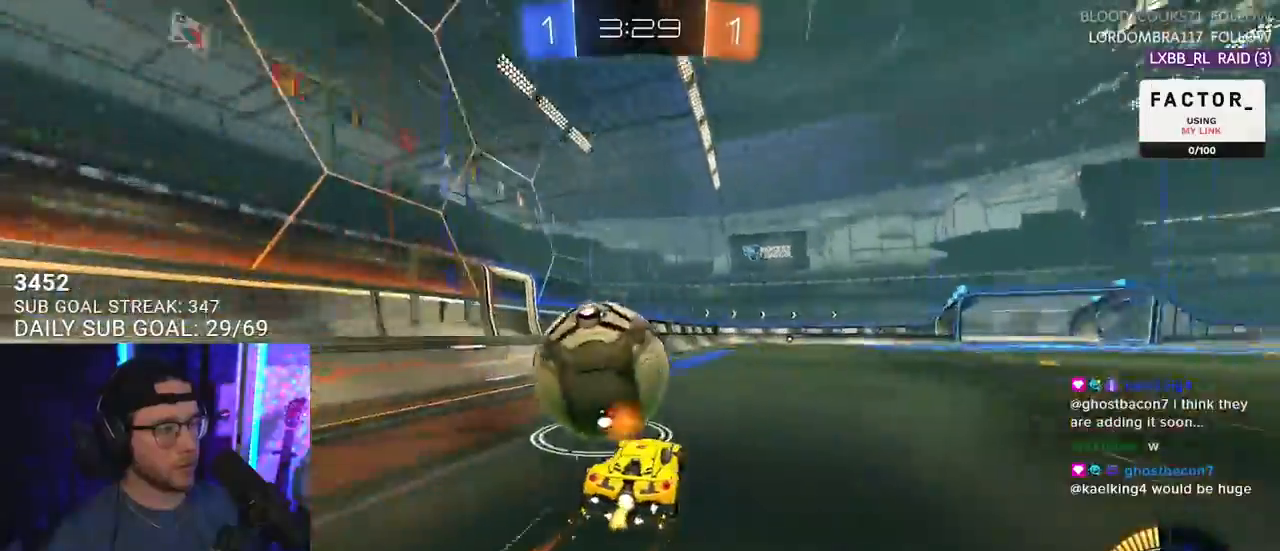
{"buttons": ["R1", "R2"], "left_stick": "left", "right_stick": "center", "events": [[117, "left_stick", "center"], [233, "R1", "down"], [300, "left_stick", "right"], [500, "left_stick", "left"]]}
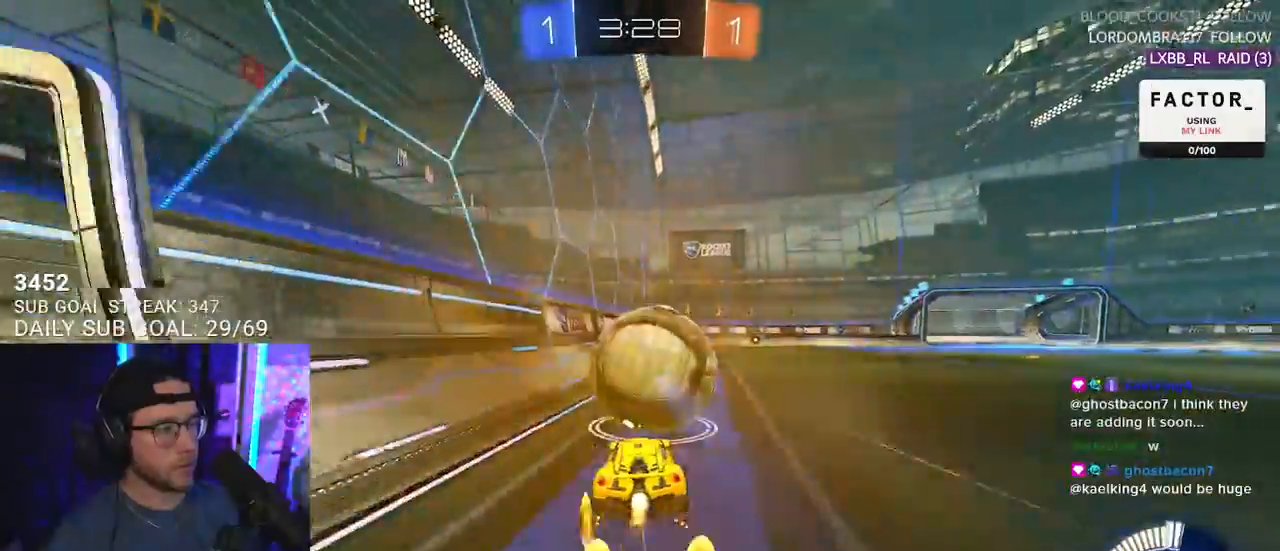
{"buttons": ["R1", "R2"], "left_stick": "up-right", "right_stick": "center", "events": [[50, "R1", "up"], [300, "left_stick", "up-right"], [317, "R1", "down"]]}
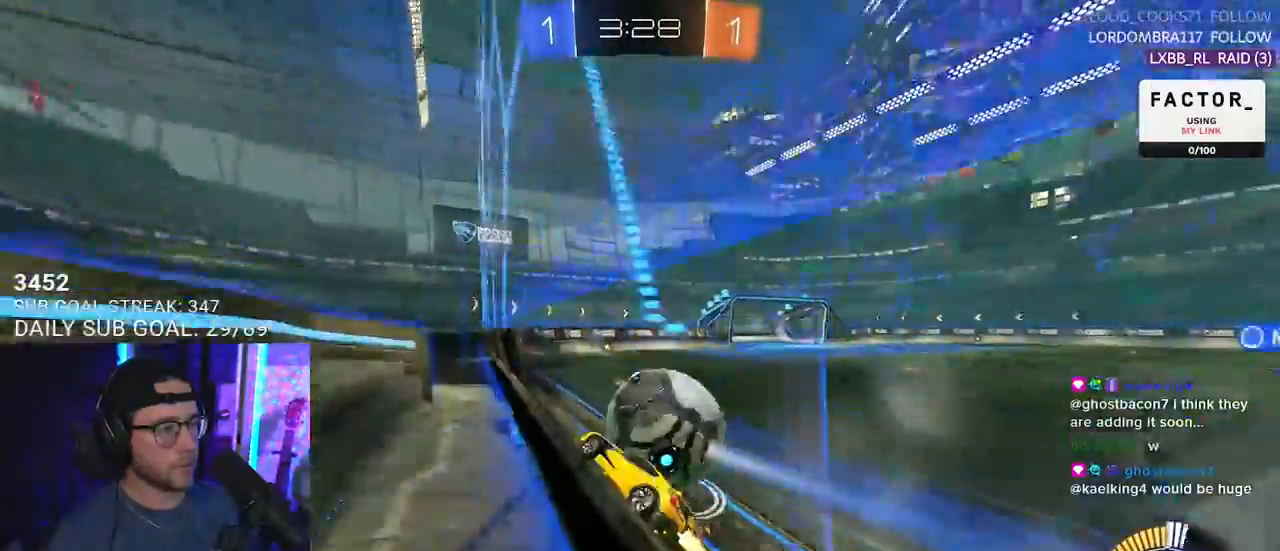
{"buttons": ["R2"], "left_stick": "up-right", "right_stick": "center", "events": [[267, "R1", "up"]]}
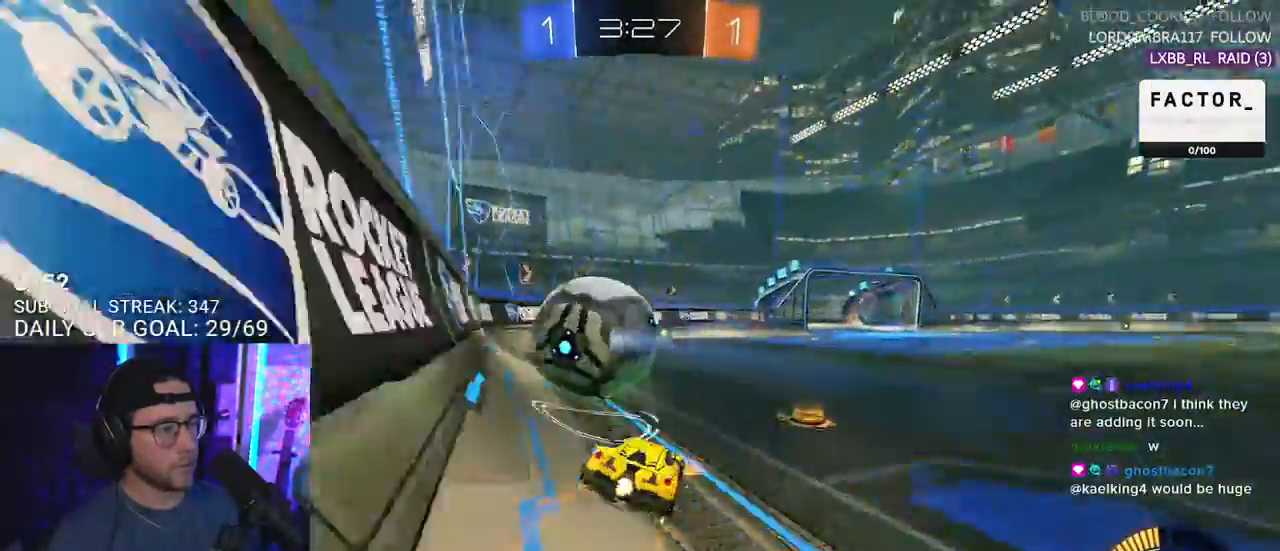
{"buttons": ["R2"], "left_stick": "center", "right_stick": "center", "events": [[17, "left_stick", "center"], [150, "left_stick", "down-left"], [200, "R1", "down"], [267, "left_stick", "center"], [367, "R1", "up"], [433, "left_stick", "left"], [483, "left_stick", "center"]]}
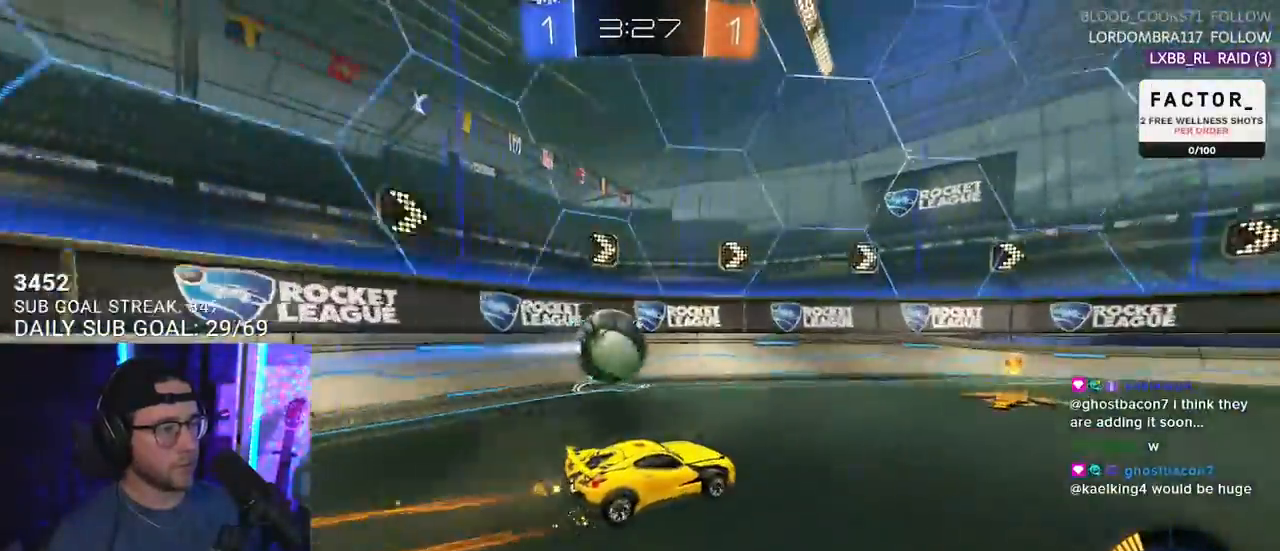
{"buttons": ["R2"], "left_stick": "center", "right_stick": "center", "events": [[117, "left_stick", "right"], [233, "left_stick", "center"], [283, "left_stick", "left"], [417, "left_stick", "center"]]}
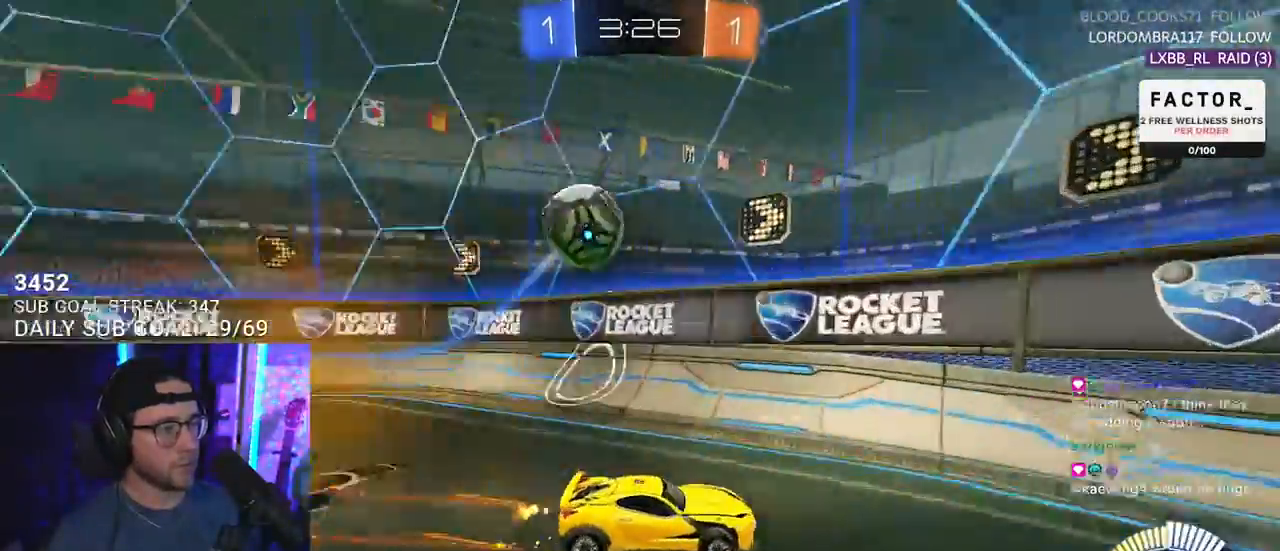
{"buttons": ["R2"], "left_stick": "center", "right_stick": "center", "events": [[67, "R2", "up"], [67, "left_stick", "down-left"], [83, "L2", "down"], [200, "left_stick", "center"], [300, "R2", "down"], [367, "L2", "up"]]}
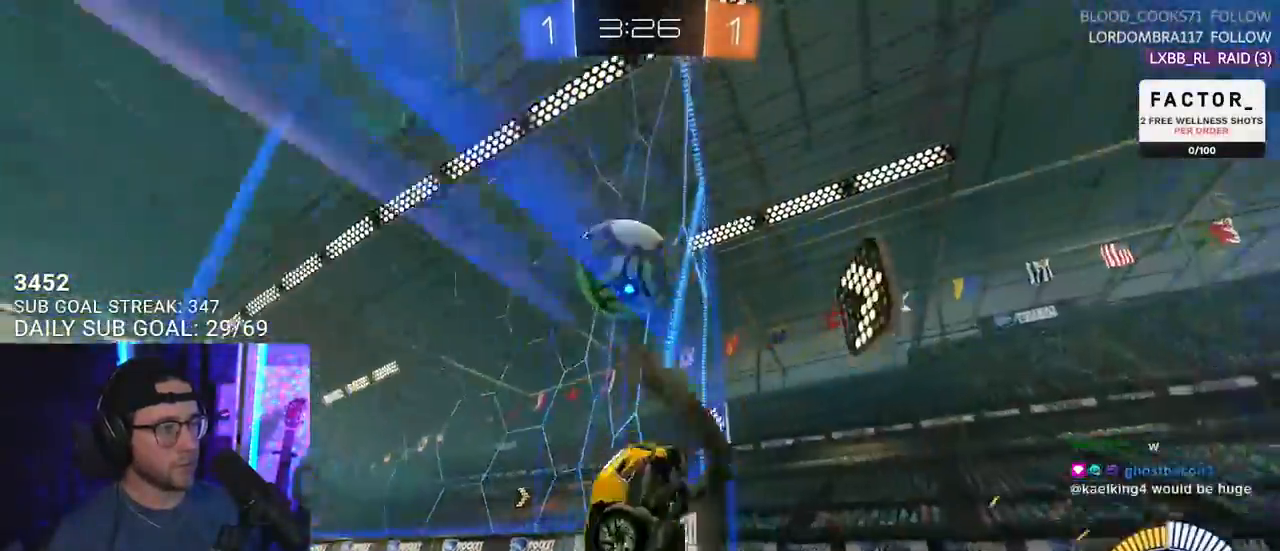
{"buttons": ["R2"], "left_stick": "center", "right_stick": "center", "events": [[117, "left_stick", "down-left"], [200, "left_stick", "center"]]}
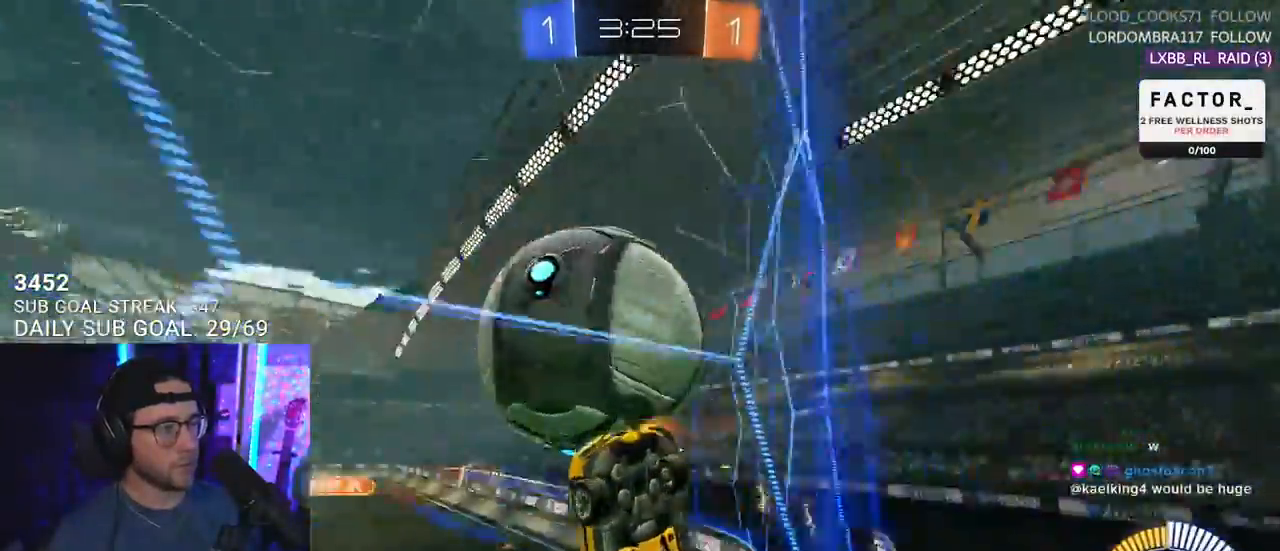
{"buttons": ["R1", "R2", "L3"], "left_stick": "up-left", "right_stick": "center", "events": [[100, "L3", "down"], [100, "left_stick", "down"], [117, "CROSS", "down"], [283, "CROSS", "up"], [467, "left_stick", "up-left"], [483, "R1", "down"]]}
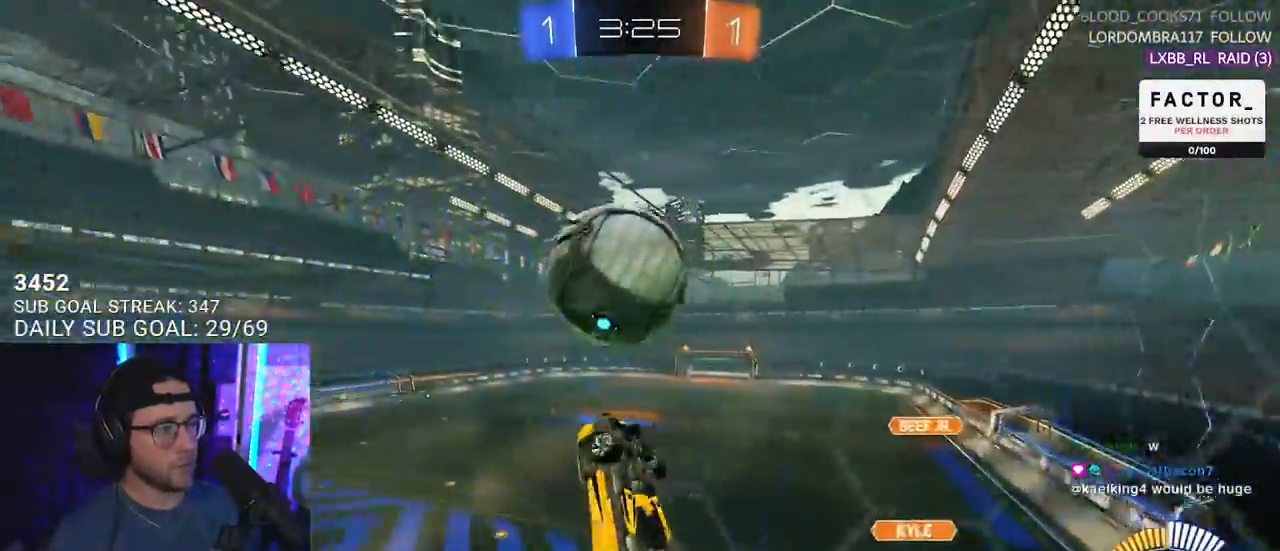
{"buttons": ["R1", "R2"], "left_stick": "up-right", "right_stick": "center", "events": [[133, "left_stick", "down"], [283, "left_stick", "up"], [317, "L3", "up"], [400, "left_stick", "center"], [500, "left_stick", "up-right"]]}
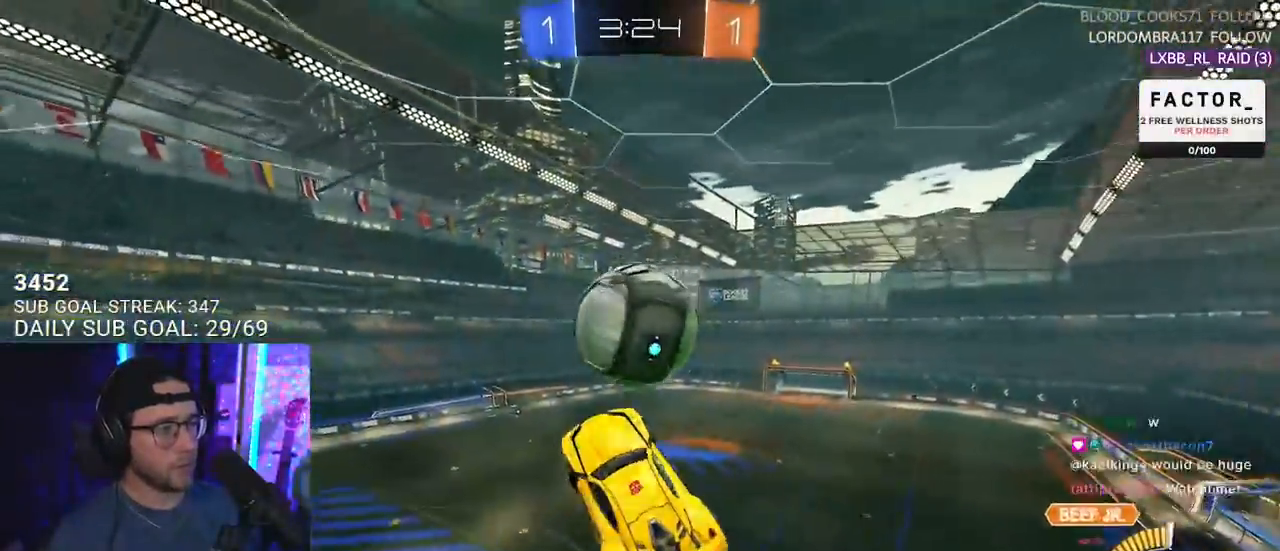
{"buttons": ["R2", "L3"], "left_stick": "up", "right_stick": "center", "events": [[33, "CROSS", "down"], [83, "L3", "down"], [83, "SQUARE", "down"], [117, "CROSS", "up"], [117, "left_stick", "down"], [367, "SQUARE", "up"], [417, "R1", "up"], [467, "left_stick", "up"]]}
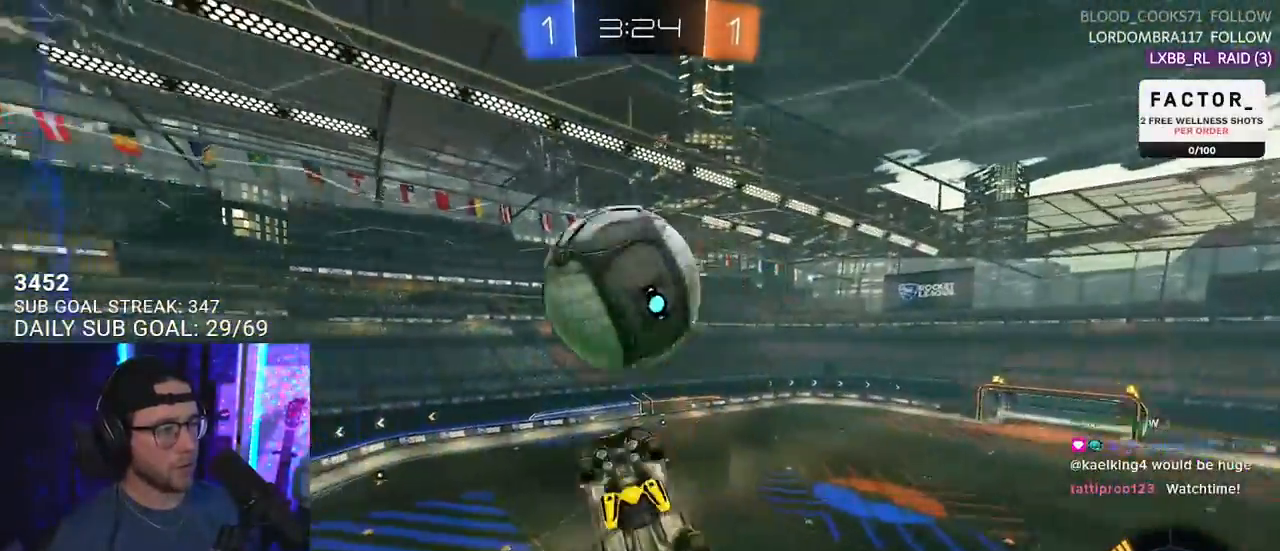
{"buttons": ["R1", "R2", "L3"], "left_stick": "left", "right_stick": "center", "events": [[50, "left_stick", "right"], [167, "left_stick", "down"], [317, "left_stick", "down-left"], [383, "R1", "down"], [483, "left_stick", "left"]]}